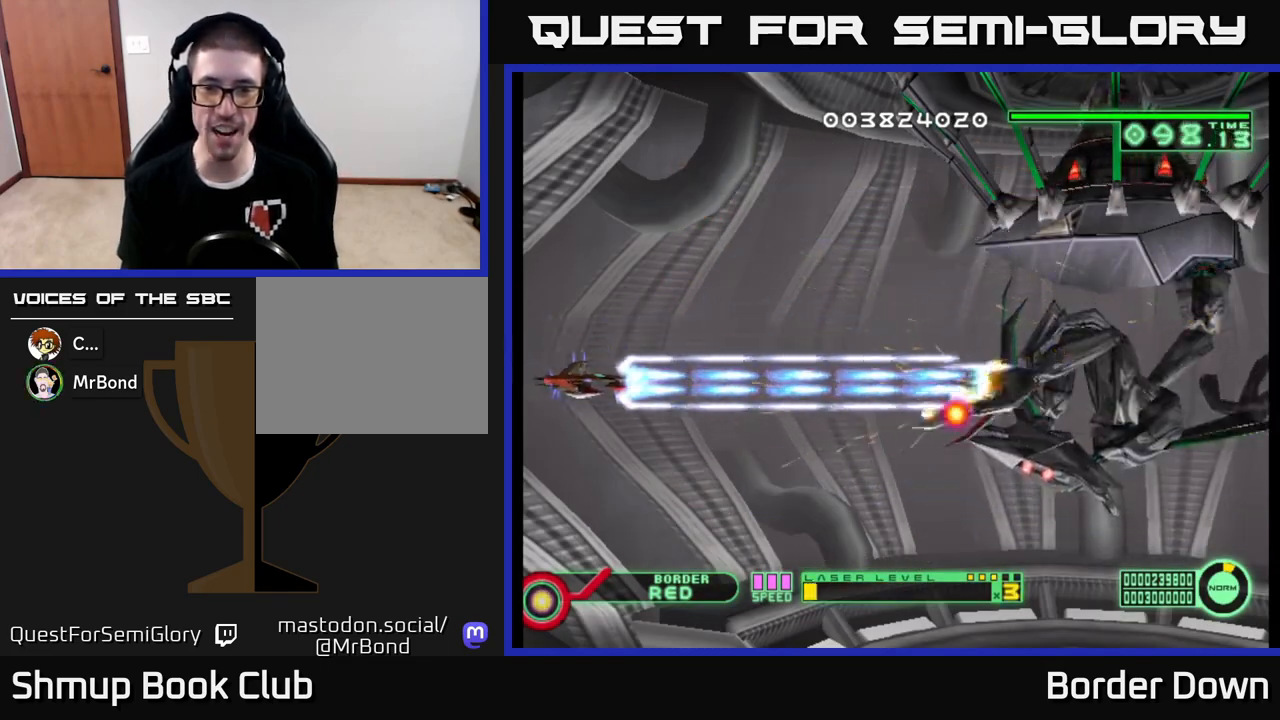
Gameplay with a controller (Xbox layout); each line is a JSON object with the inputs held at the frame after it. "events" lists button and stick changes between this image and that frame as [ms after this image, input, new state], when the widget could be followed in between.
{"buttons": ["A"], "left_stick": "center", "right_stick": "center", "events": []}
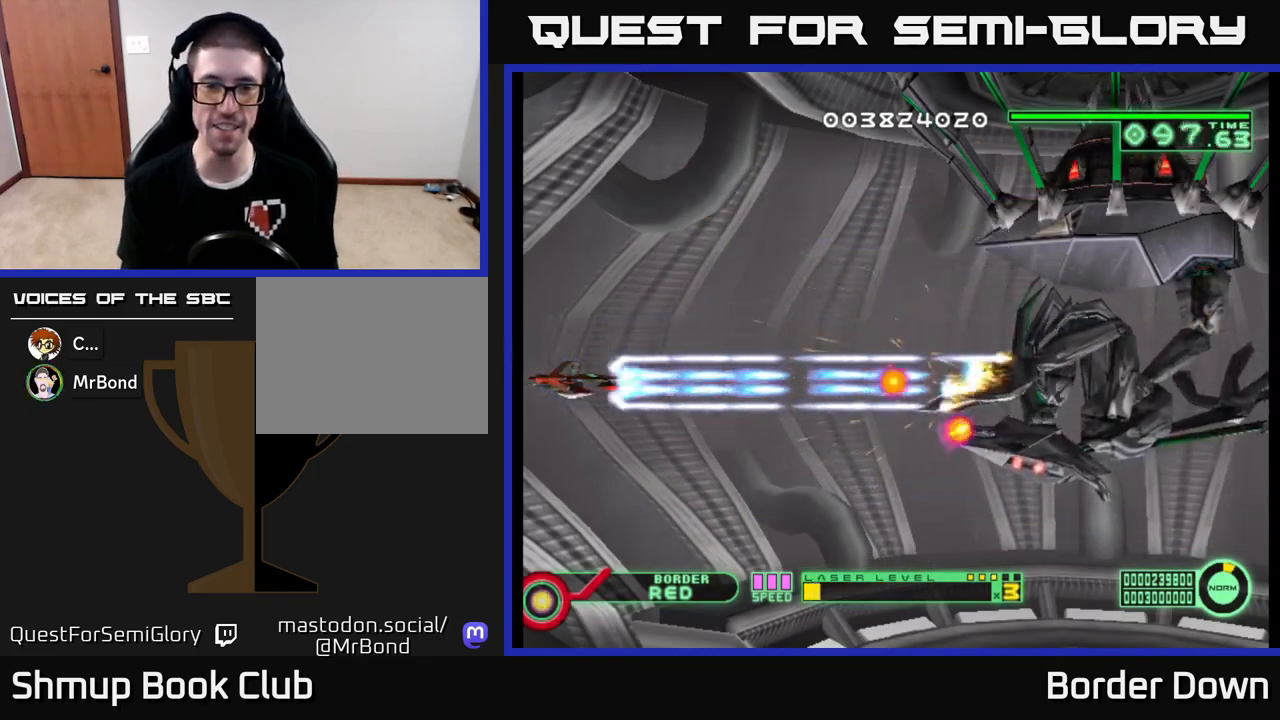
{"buttons": ["A", "DPAD_UP"], "left_stick": "center", "right_stick": "center", "events": [[233, "DPAD_UP", "down"], [283, "DPAD_LEFT", "down"], [367, "DPAD_LEFT", "up"]]}
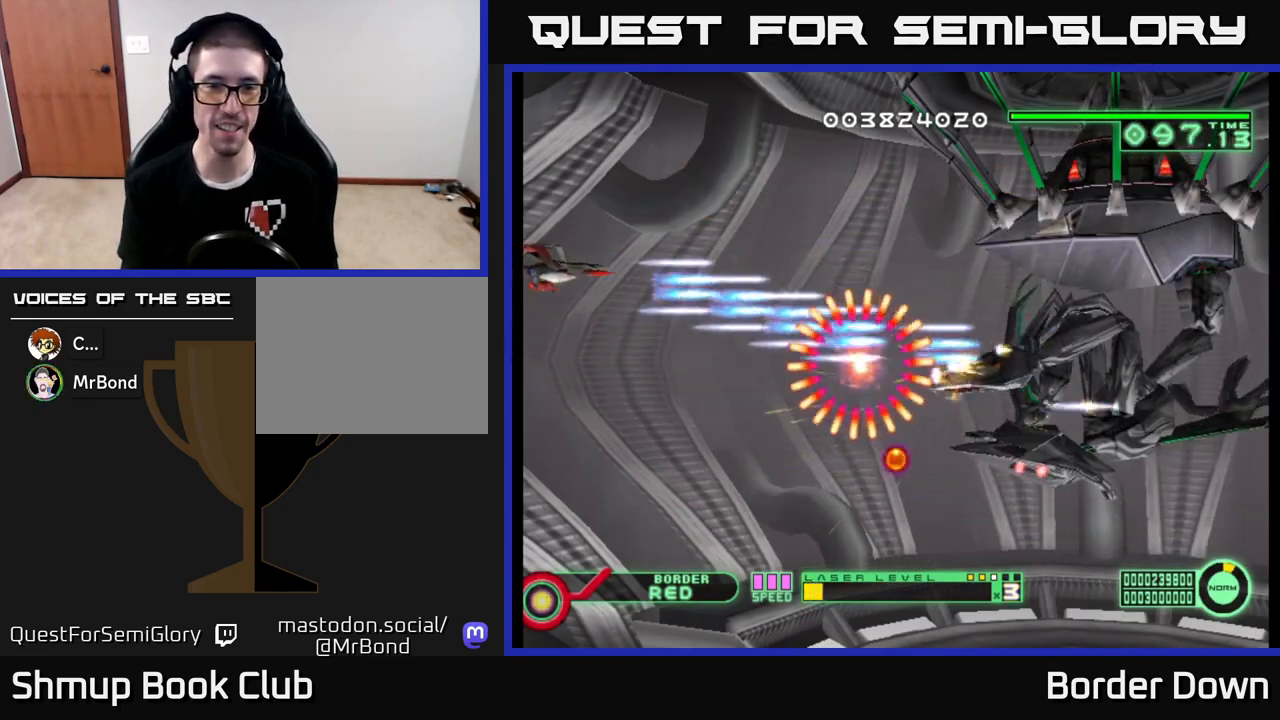
{"buttons": ["A", "DPAD_DOWN"], "left_stick": "center", "right_stick": "center", "events": [[200, "DPAD_UP", "up"], [250, "DPAD_DOWN", "down"]]}
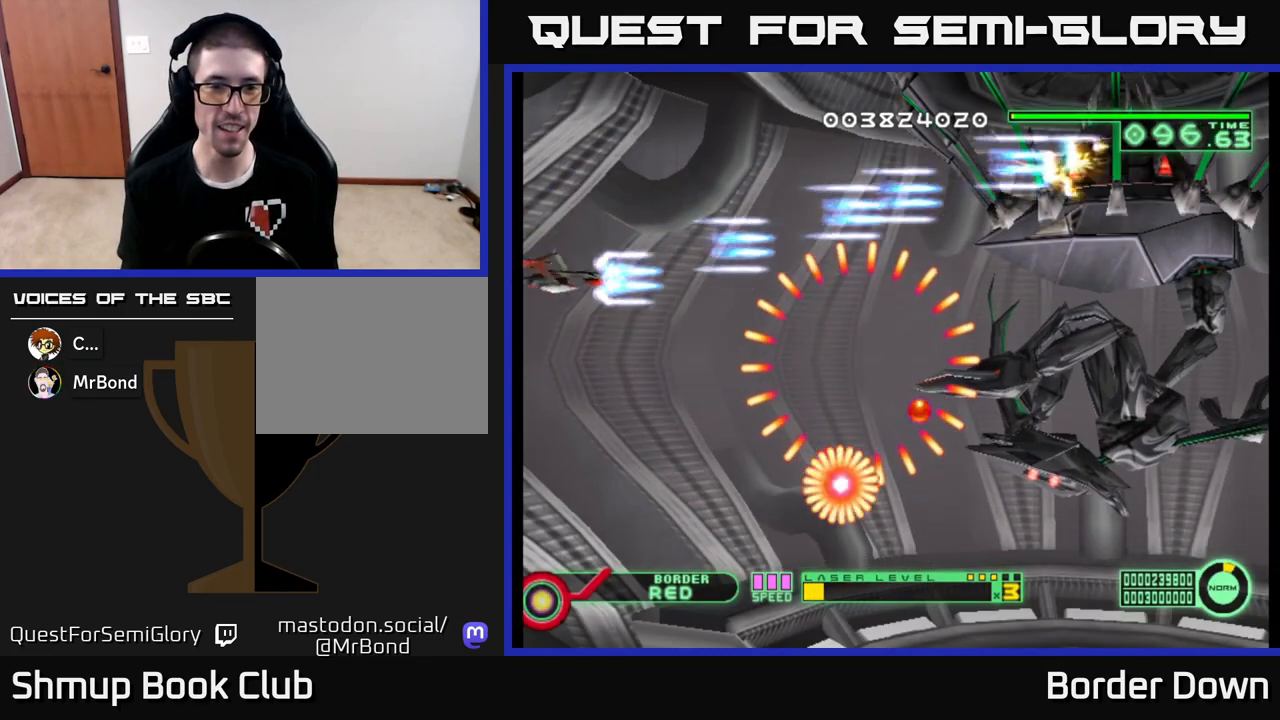
{"buttons": ["A"], "left_stick": "center", "right_stick": "center", "events": [[17, "DPAD_DOWN", "up"], [267, "DPAD_UP", "down"], [350, "DPAD_LEFT", "down"], [367, "DPAD_UP", "up"], [383, "DPAD_LEFT", "up"]]}
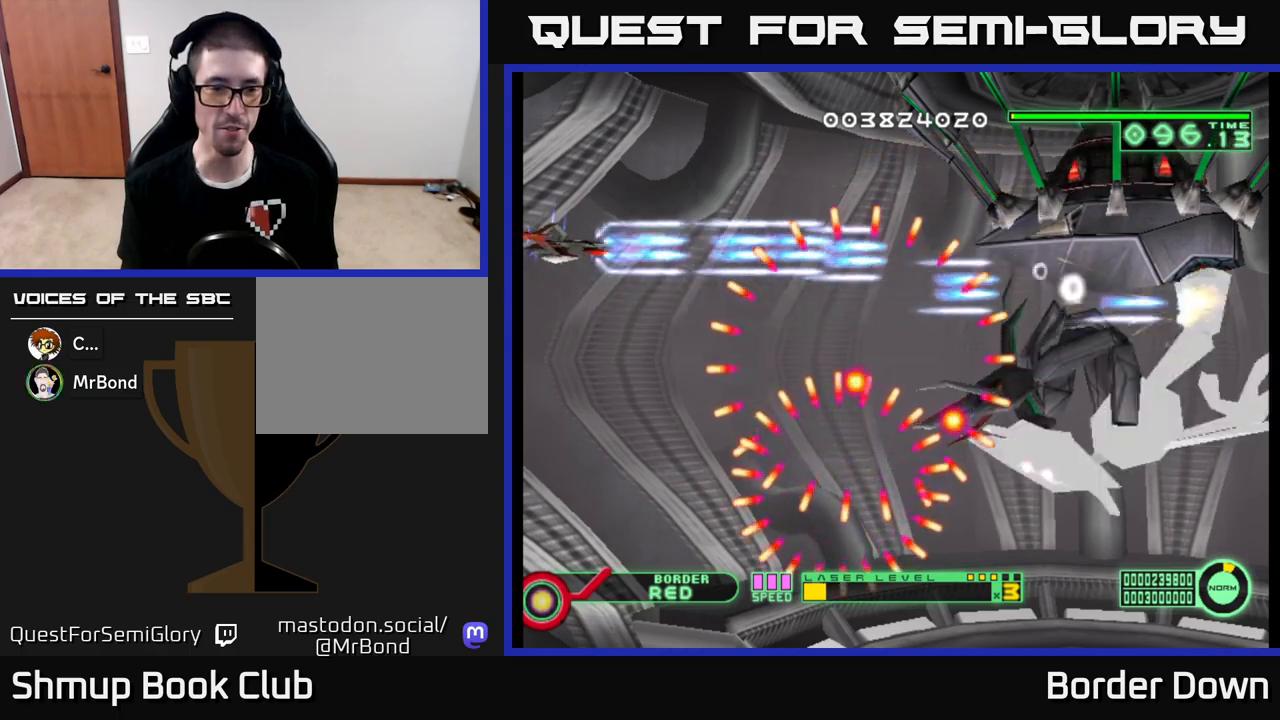
{"buttons": ["A"], "left_stick": "center", "right_stick": "center", "events": []}
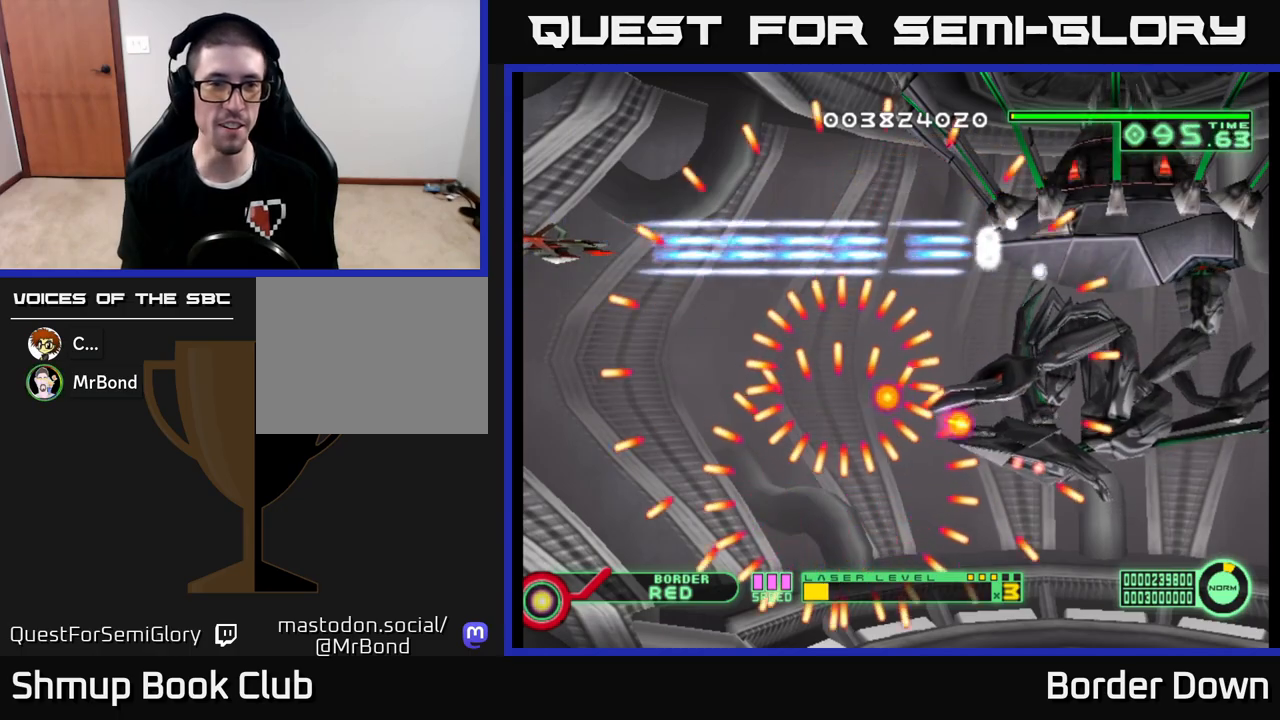
{"buttons": ["A"], "left_stick": "center", "right_stick": "center", "events": []}
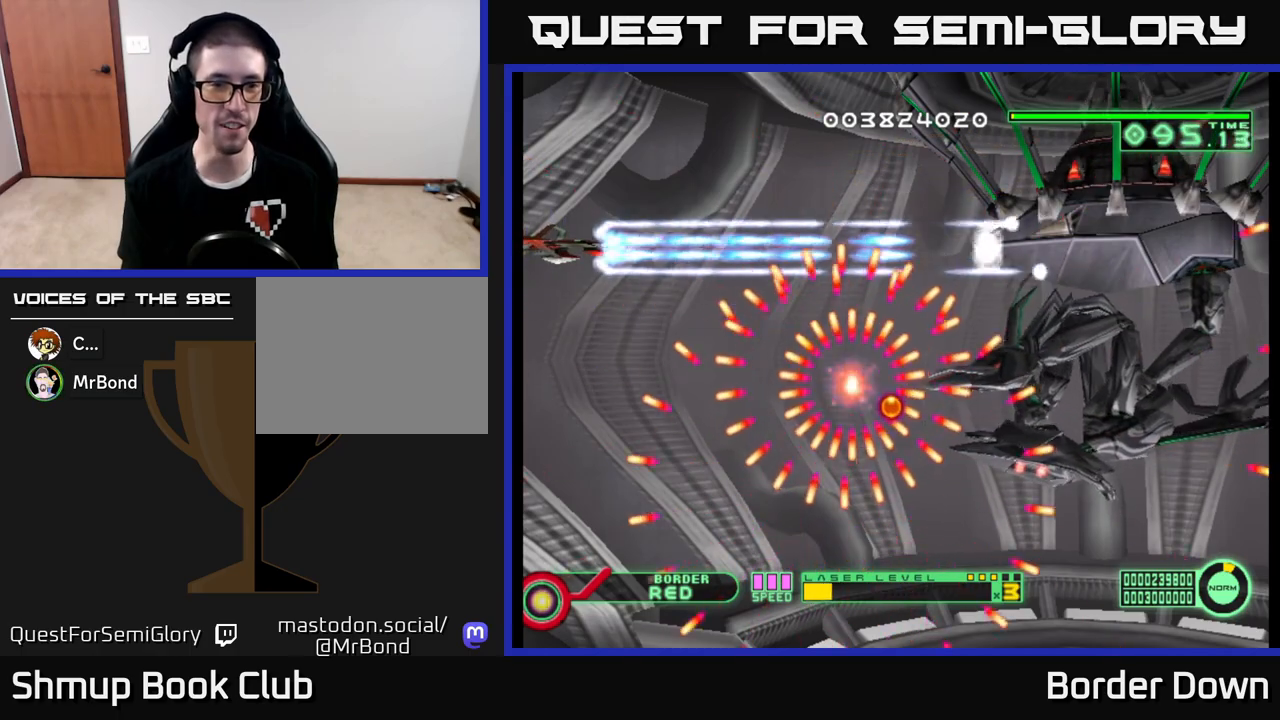
{"buttons": ["A"], "left_stick": "center", "right_stick": "center", "events": [[217, "DPAD_UP", "down"], [333, "DPAD_UP", "up"]]}
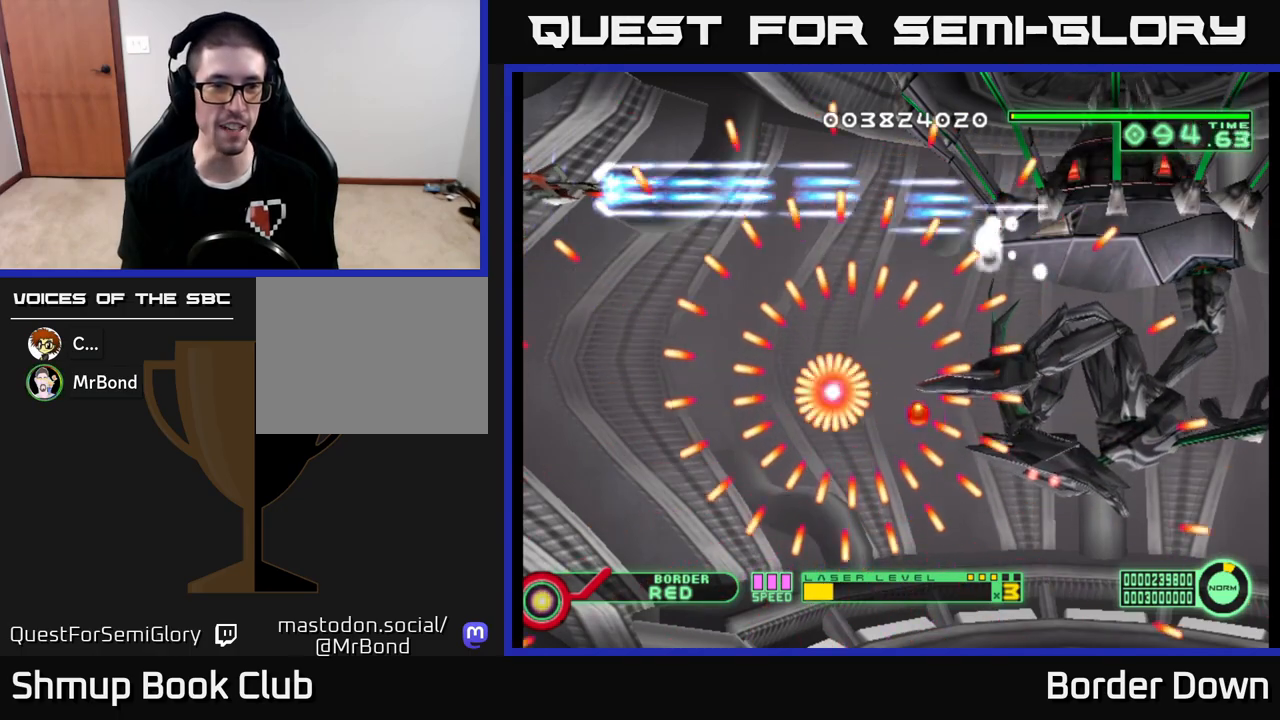
{"buttons": ["A"], "left_stick": "center", "right_stick": "center", "events": []}
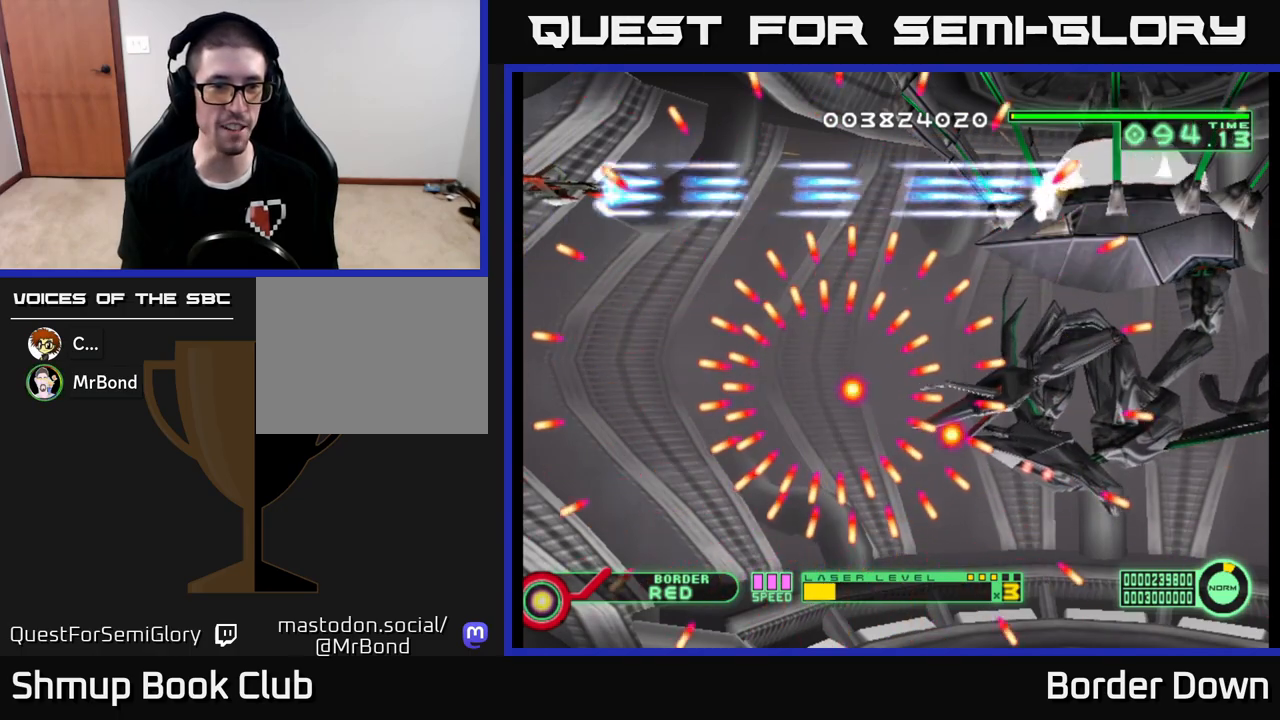
{"buttons": ["A"], "left_stick": "center", "right_stick": "center", "events": []}
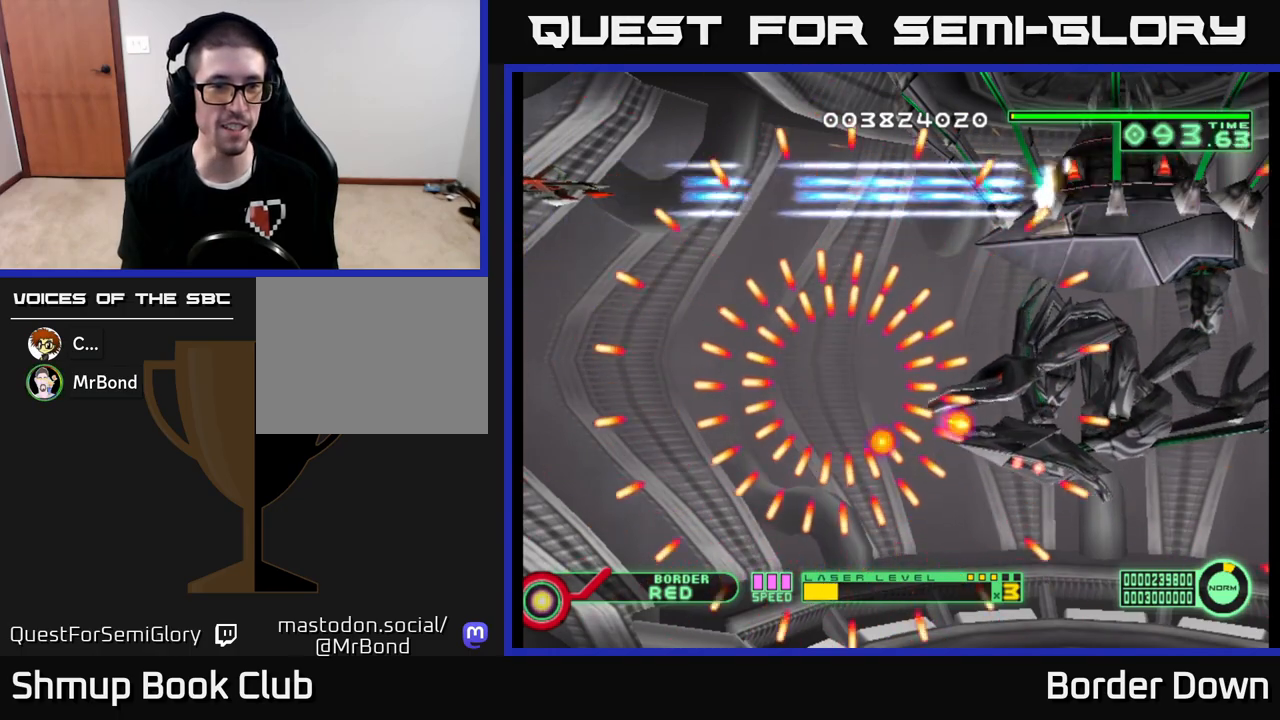
{"buttons": ["A"], "left_stick": "center", "right_stick": "center", "events": []}
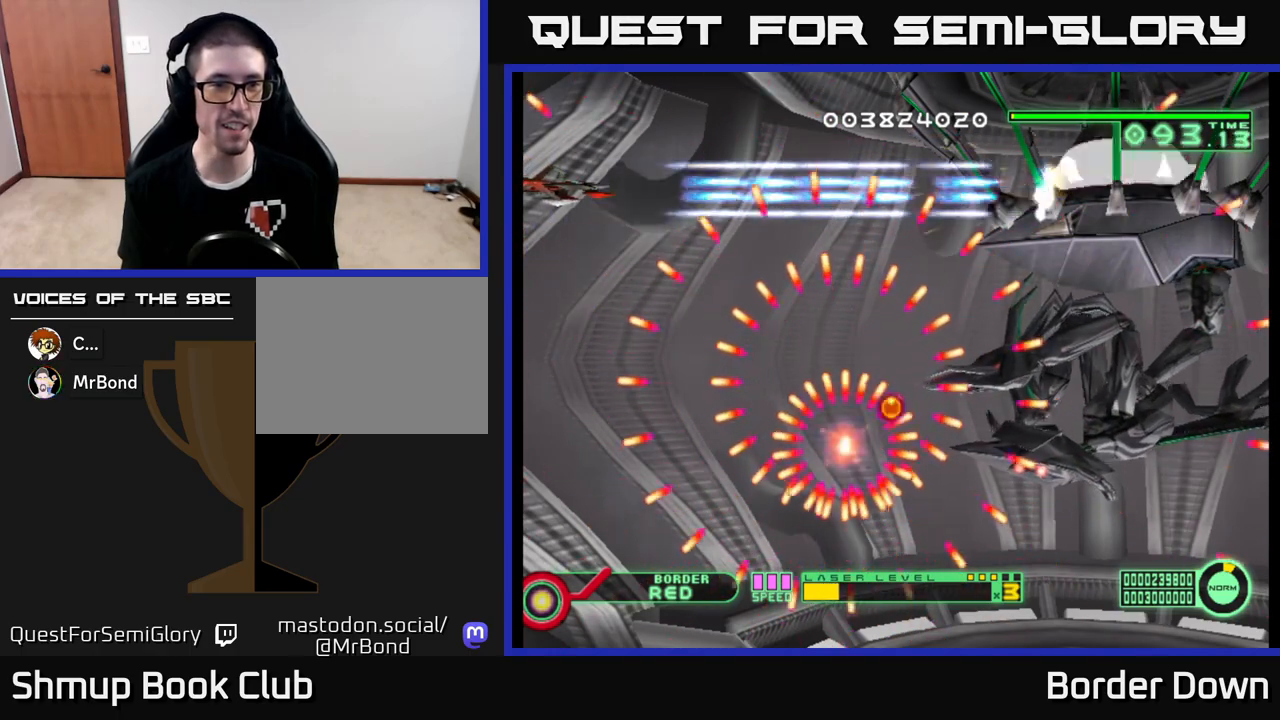
{"buttons": ["A"], "left_stick": "center", "right_stick": "center", "events": [[233, "DPAD_UP", "down"], [300, "DPAD_UP", "up"]]}
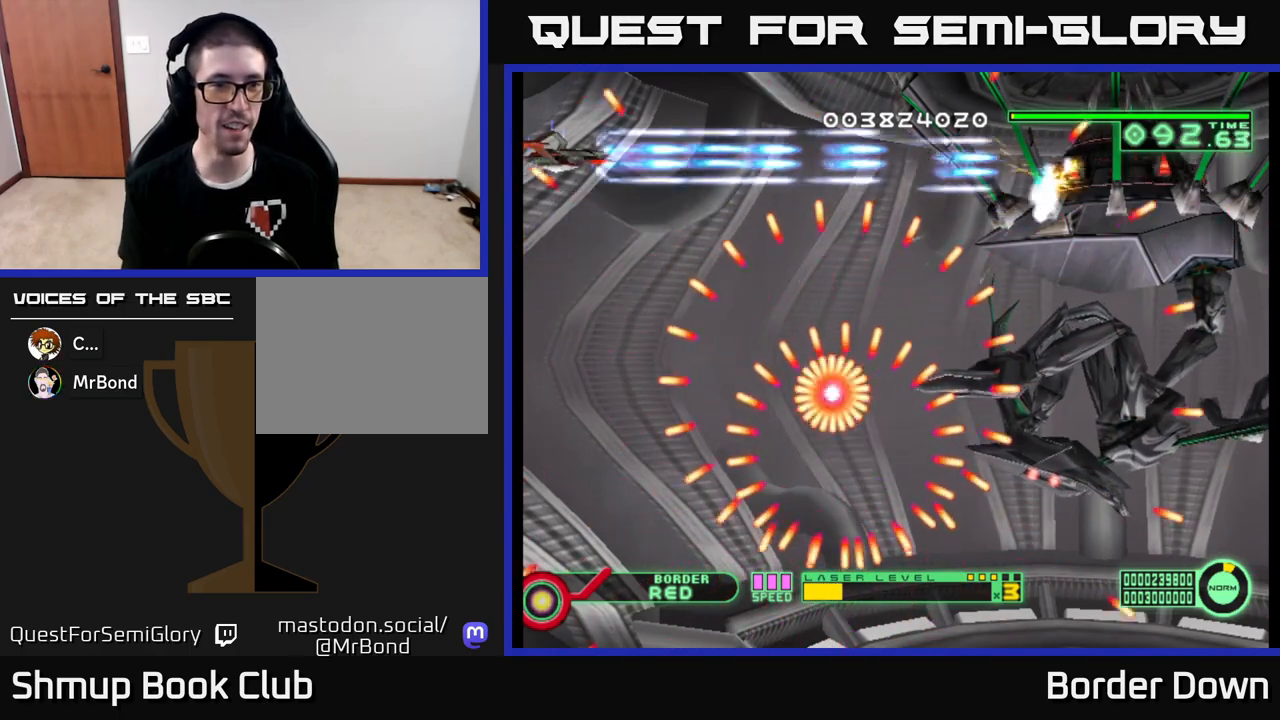
{"buttons": ["A"], "left_stick": "center", "right_stick": "center", "events": []}
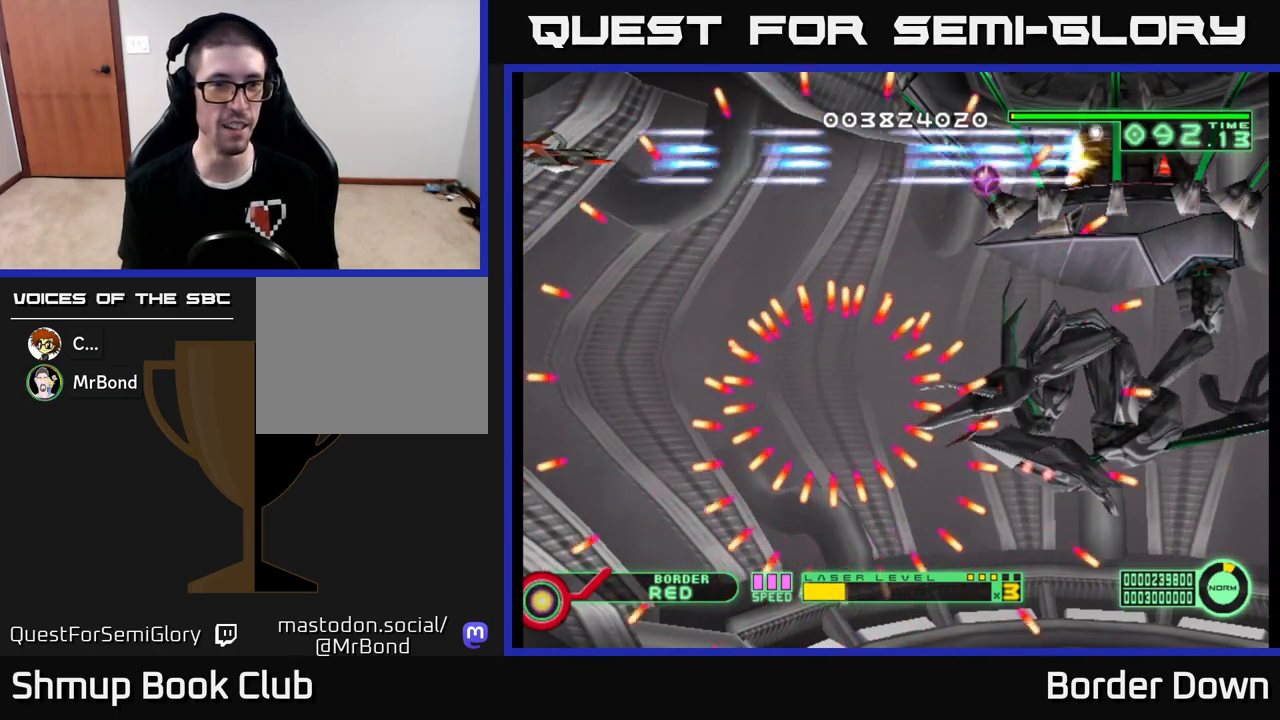
{"buttons": ["A"], "left_stick": "center", "right_stick": "center", "events": []}
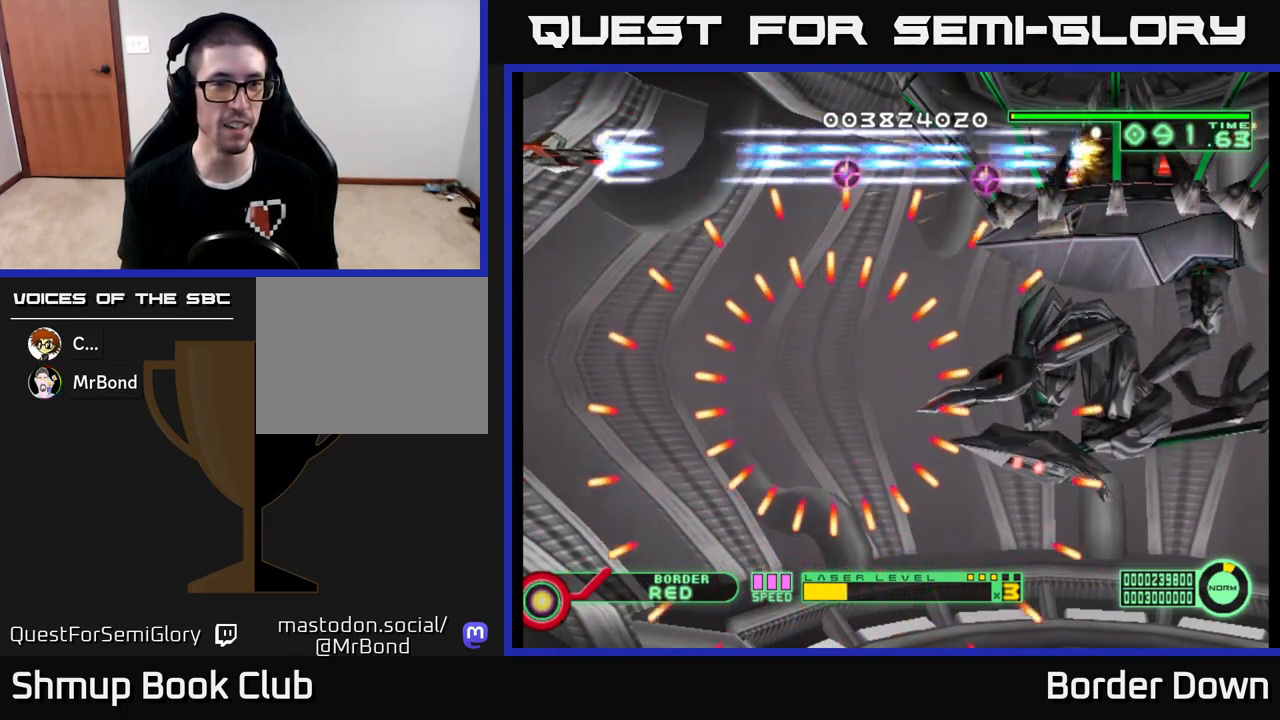
{"buttons": ["A", "DPAD_DOWN"], "left_stick": "center", "right_stick": "center", "events": [[300, "DPAD_RIGHT", "down"], [350, "DPAD_RIGHT", "up"], [483, "DPAD_DOWN", "down"]]}
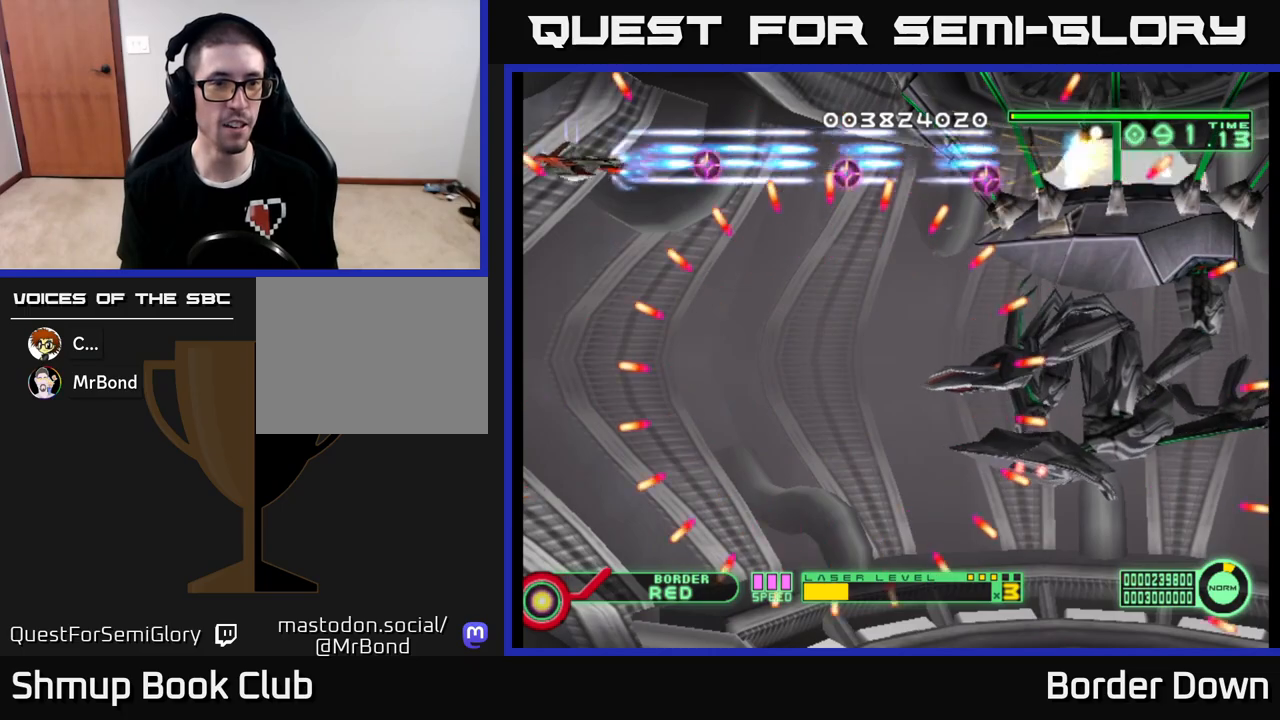
{"buttons": ["A", "DPAD_DOWN", "DPAD_RIGHT"], "left_stick": "center", "right_stick": "center", "events": [[100, "DPAD_DOWN", "up"], [333, "DPAD_RIGHT", "down"], [350, "DPAD_DOWN", "down"]]}
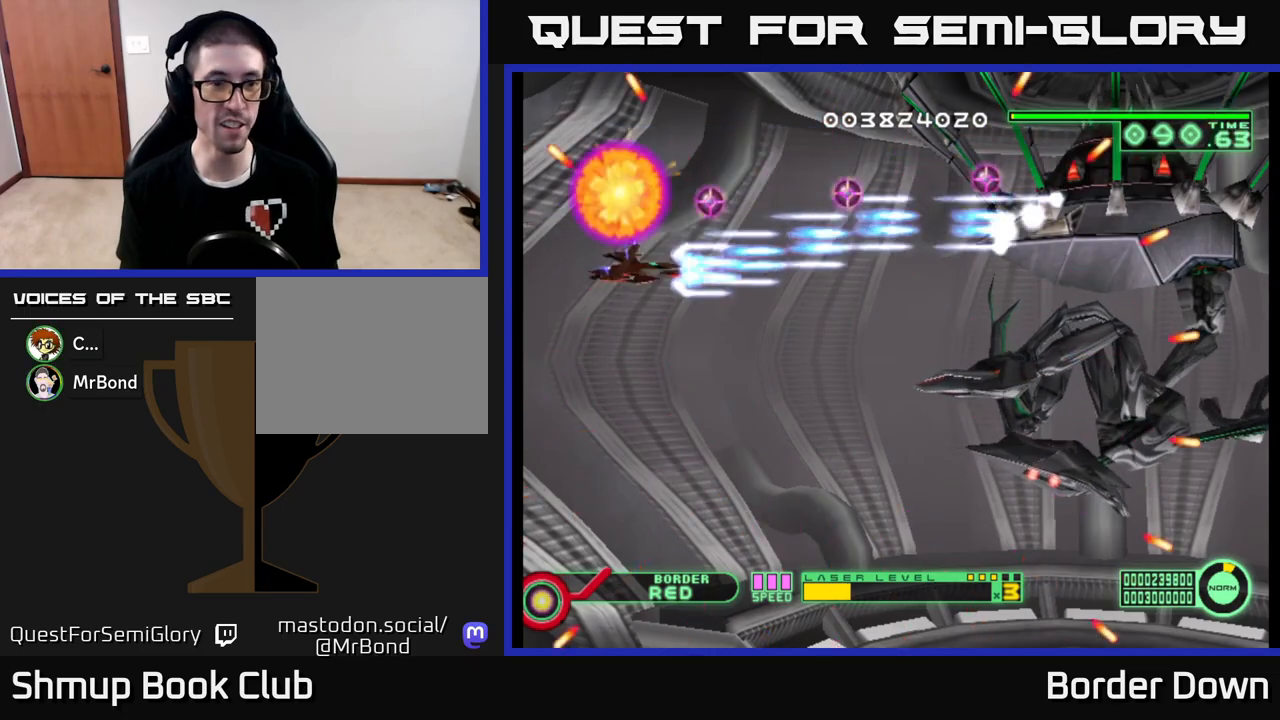
{"buttons": ["A"], "left_stick": "center", "right_stick": "center", "events": [[50, "DPAD_RIGHT", "up"], [150, "DPAD_LEFT", "down"], [200, "DPAD_DOWN", "up"], [367, "DPAD_LEFT", "up"]]}
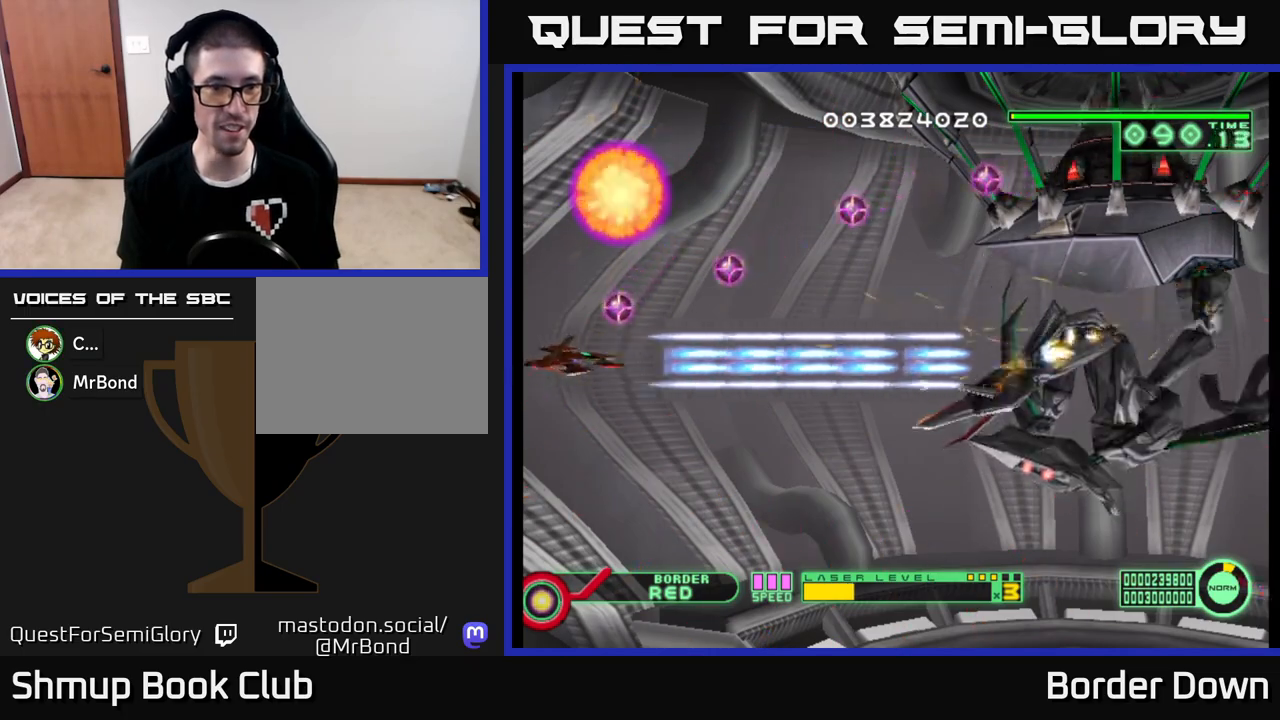
{"buttons": ["A", "DPAD_DOWN"], "left_stick": "center", "right_stick": "center", "events": [[100, "DPAD_DOWN", "down"], [183, "DPAD_DOWN", "up"], [250, "DPAD_DOWN", "down"], [350, "DPAD_DOWN", "up"], [500, "DPAD_DOWN", "down"]]}
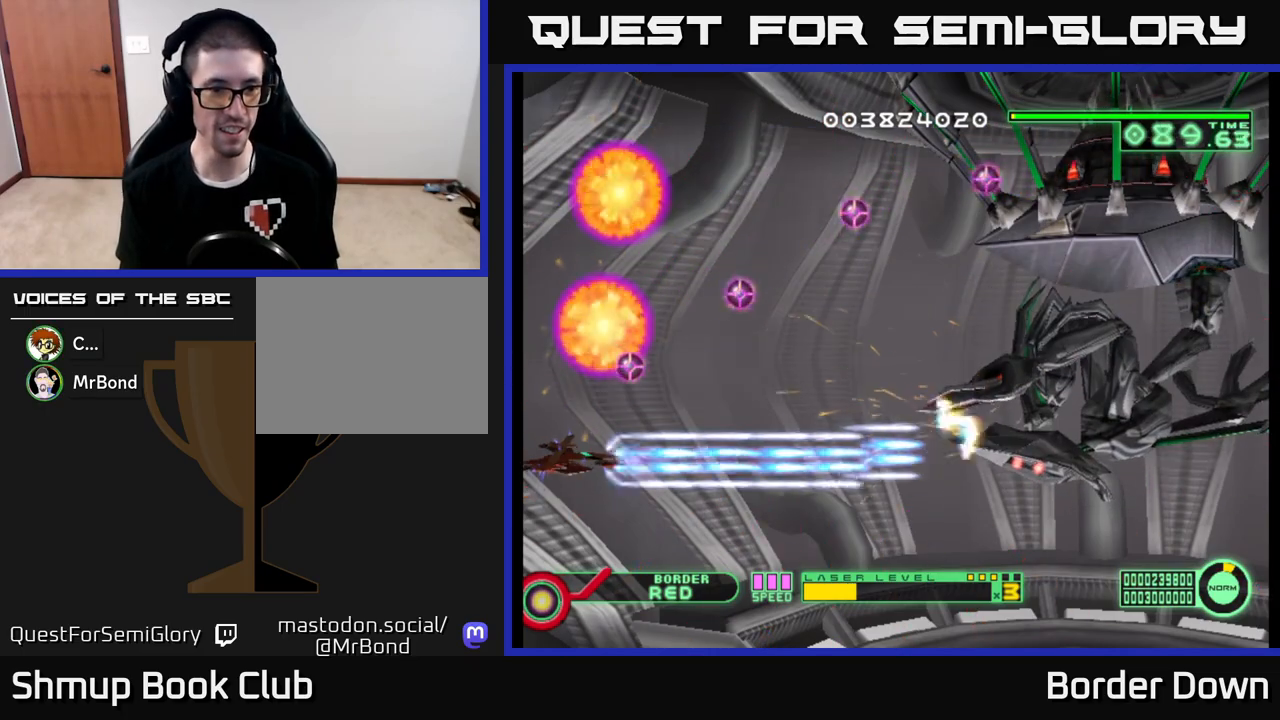
{"buttons": ["A"], "left_stick": "center", "right_stick": "center", "events": [[67, "DPAD_DOWN", "up"], [367, "DPAD_DOWN", "down"], [467, "DPAD_DOWN", "up"]]}
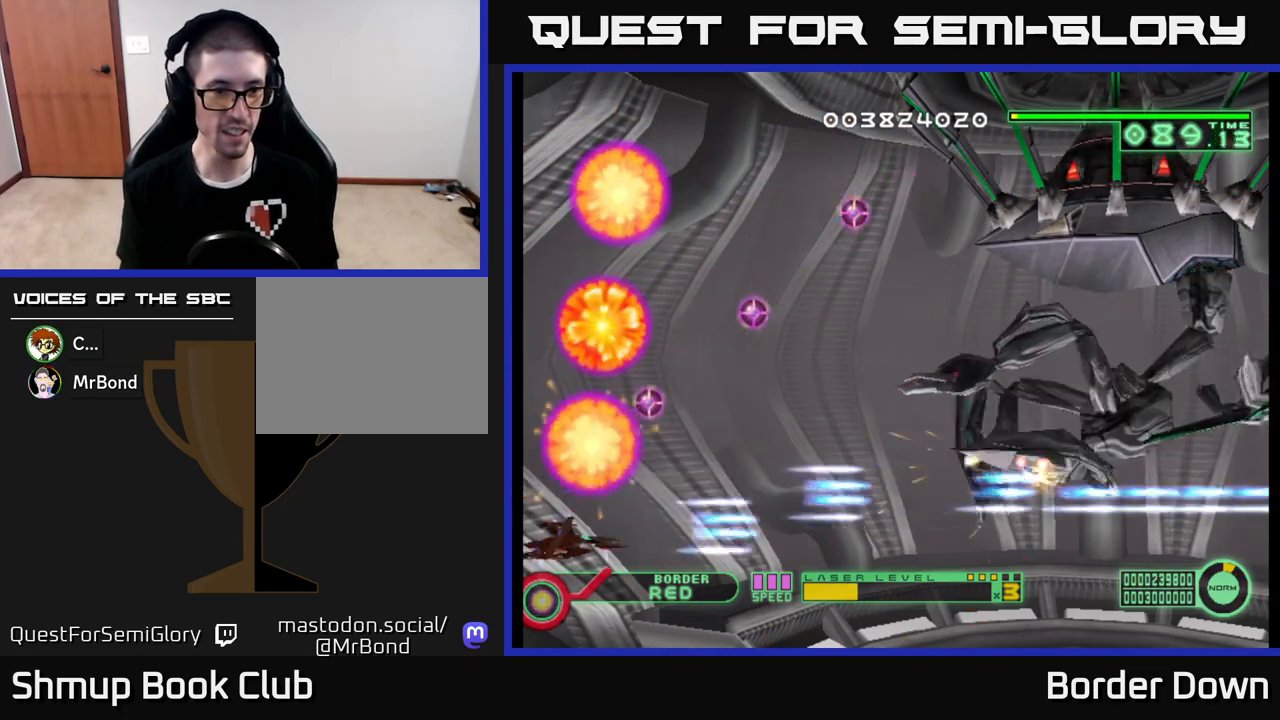
{"buttons": ["A"], "left_stick": "center", "right_stick": "center", "events": [[83, "DPAD_DOWN", "down"], [183, "DPAD_DOWN", "up"], [333, "DPAD_DOWN", "down"], [383, "DPAD_DOWN", "up"]]}
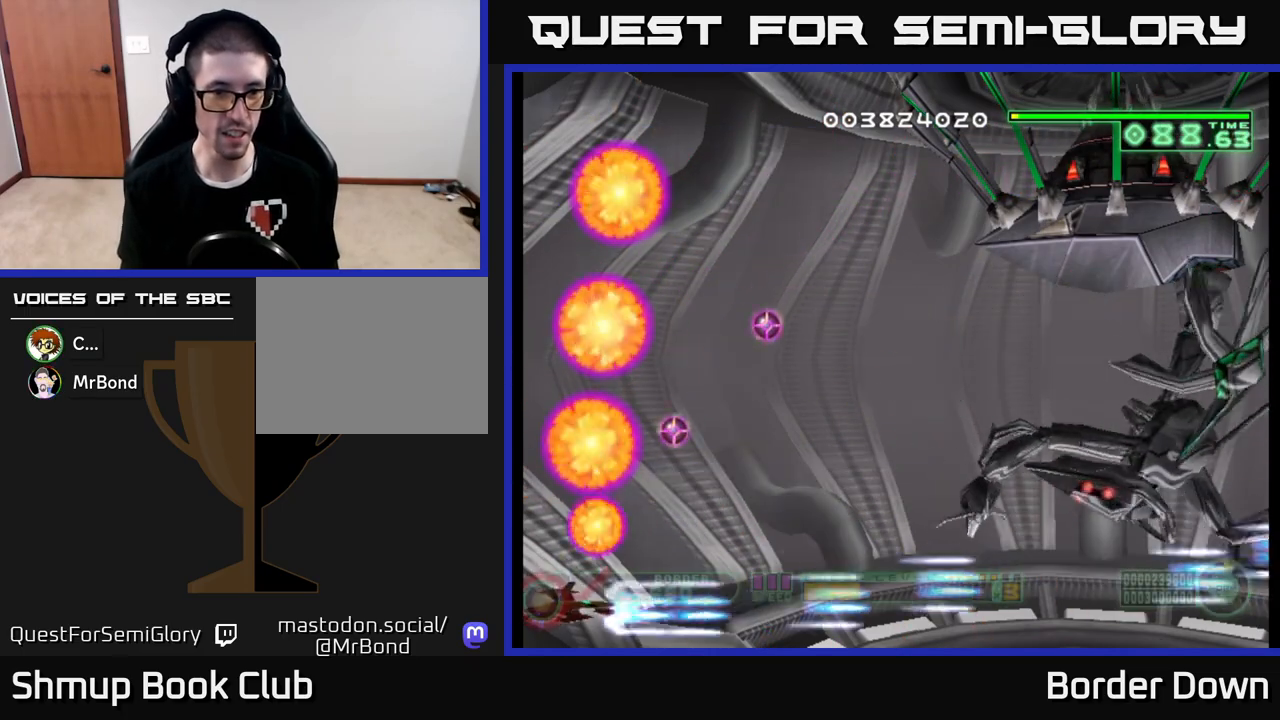
{"buttons": ["A", "DPAD_UP", "DPAD_RIGHT"], "left_stick": "center", "right_stick": "center", "events": [[67, "DPAD_DOWN", "down"], [67, "DPAD_RIGHT", "down"], [200, "DPAD_DOWN", "up"], [483, "DPAD_UP", "down"]]}
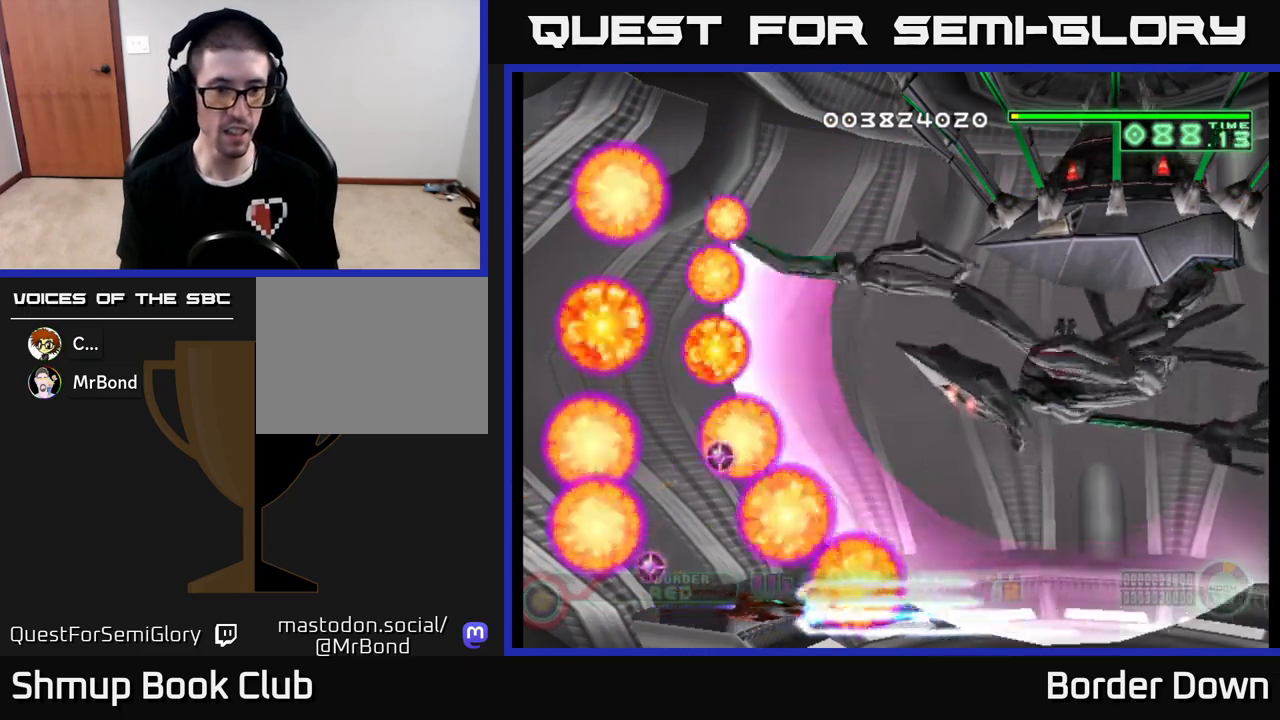
{"buttons": ["A", "DPAD_RIGHT"], "left_stick": "center", "right_stick": "center", "events": [[233, "DPAD_RIGHT", "up"], [367, "DPAD_RIGHT", "down"], [433, "DPAD_UP", "up"]]}
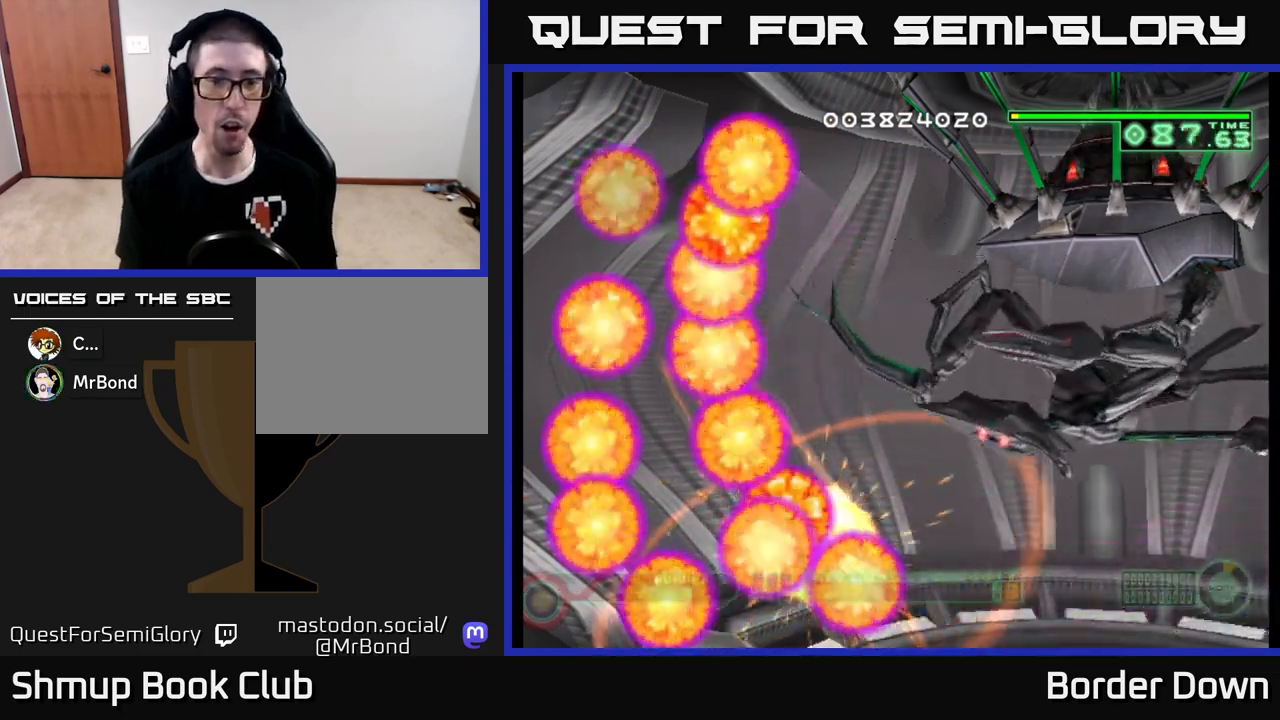
{"buttons": ["A"], "left_stick": "center", "right_stick": "center", "events": [[17, "DPAD_RIGHT", "up"], [167, "A", "up"], [233, "A", "down"], [383, "A", "up"], [450, "A", "down"]]}
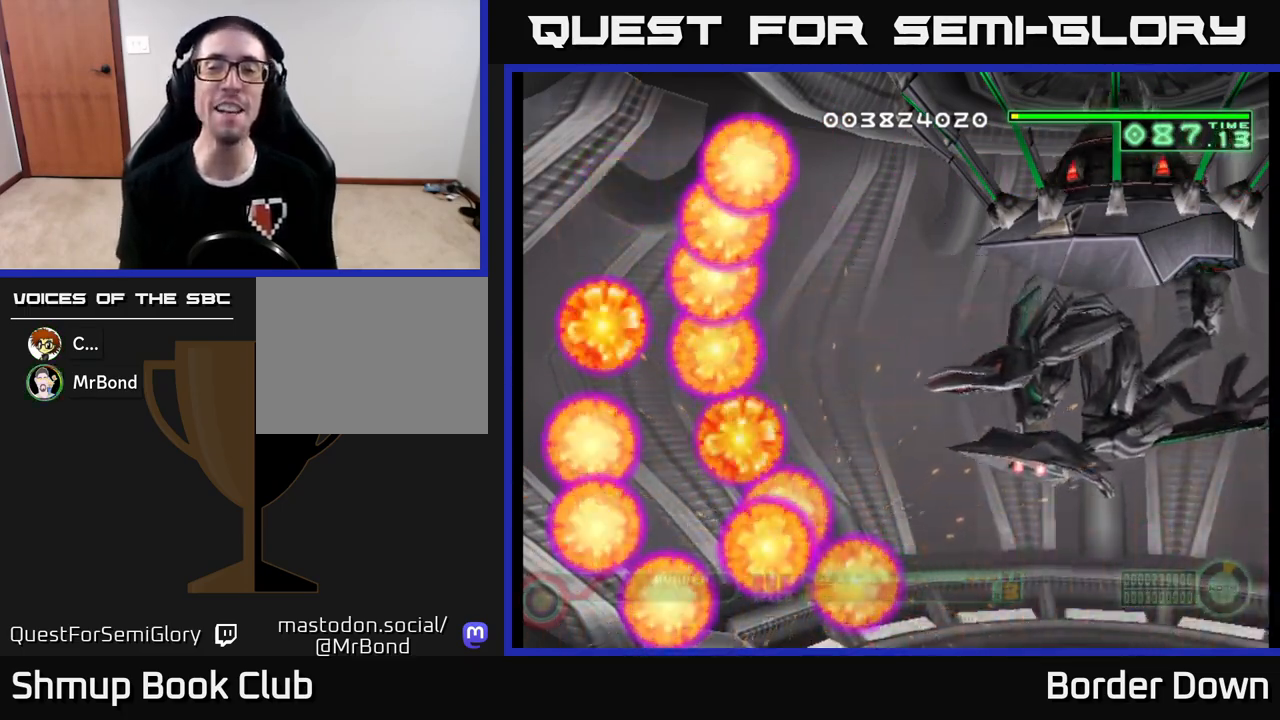
{"buttons": ["A"], "left_stick": "center", "right_stick": "center", "events": [[100, "A", "up"], [167, "A", "down"], [383, "A", "up"], [467, "A", "down"]]}
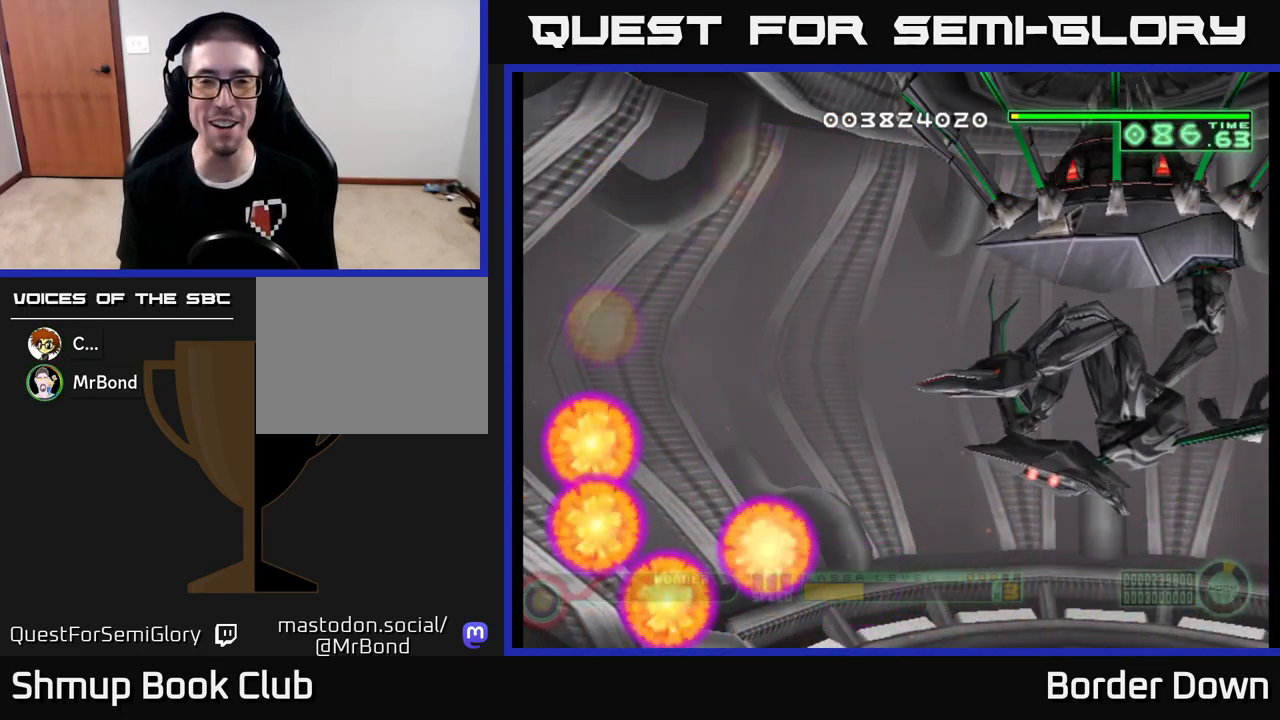
{"buttons": [], "left_stick": "center", "right_stick": "center", "events": [[100, "A", "up"]]}
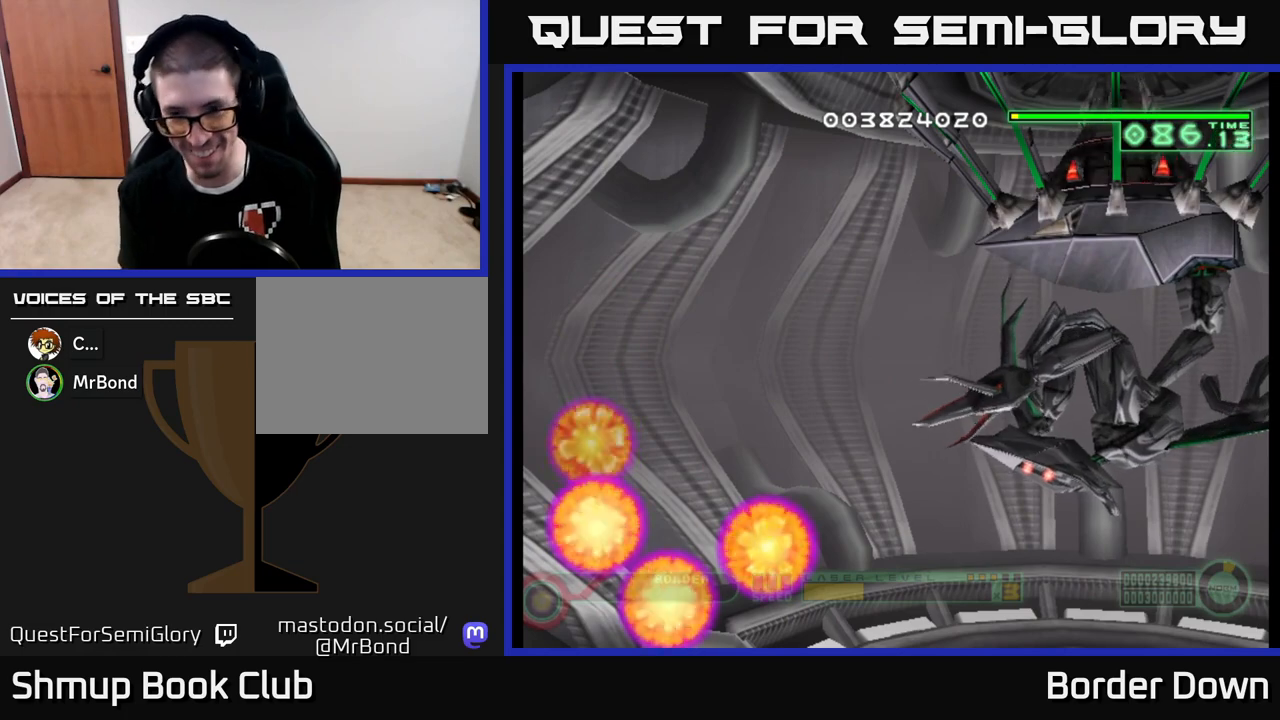
{"buttons": [], "left_stick": "center", "right_stick": "center", "events": []}
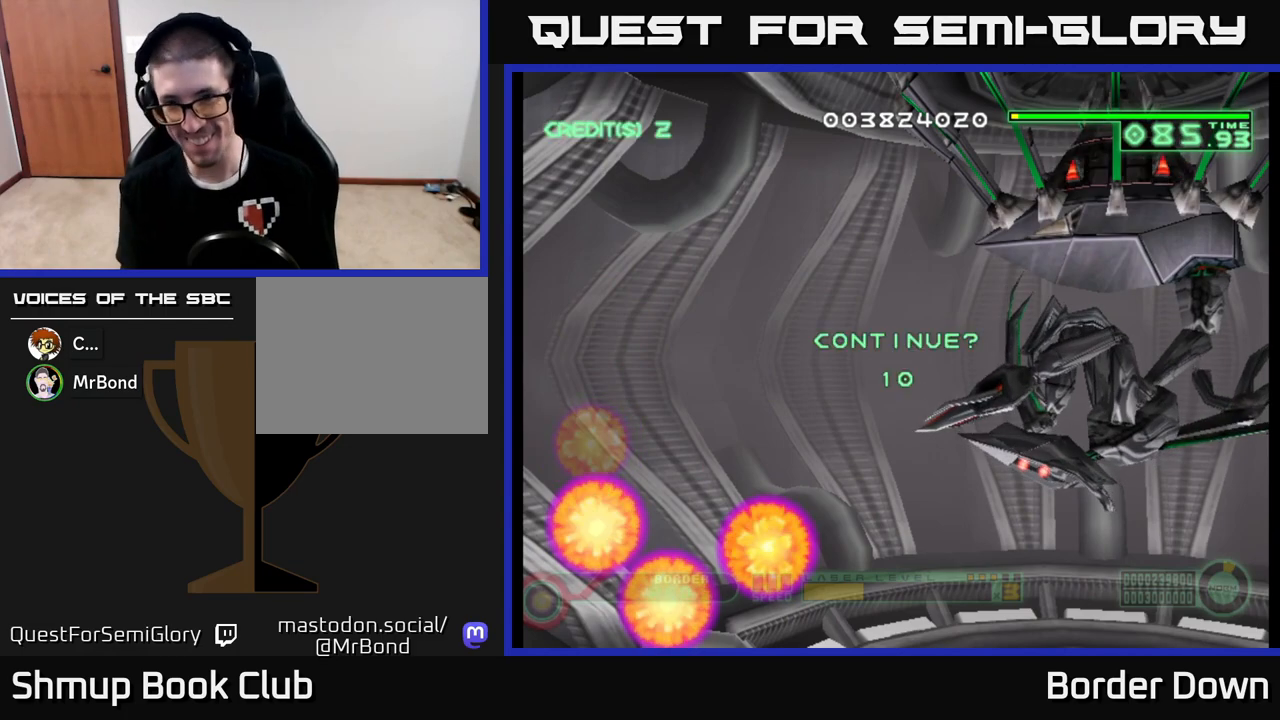
{"buttons": [], "left_stick": "center", "right_stick": "center", "events": []}
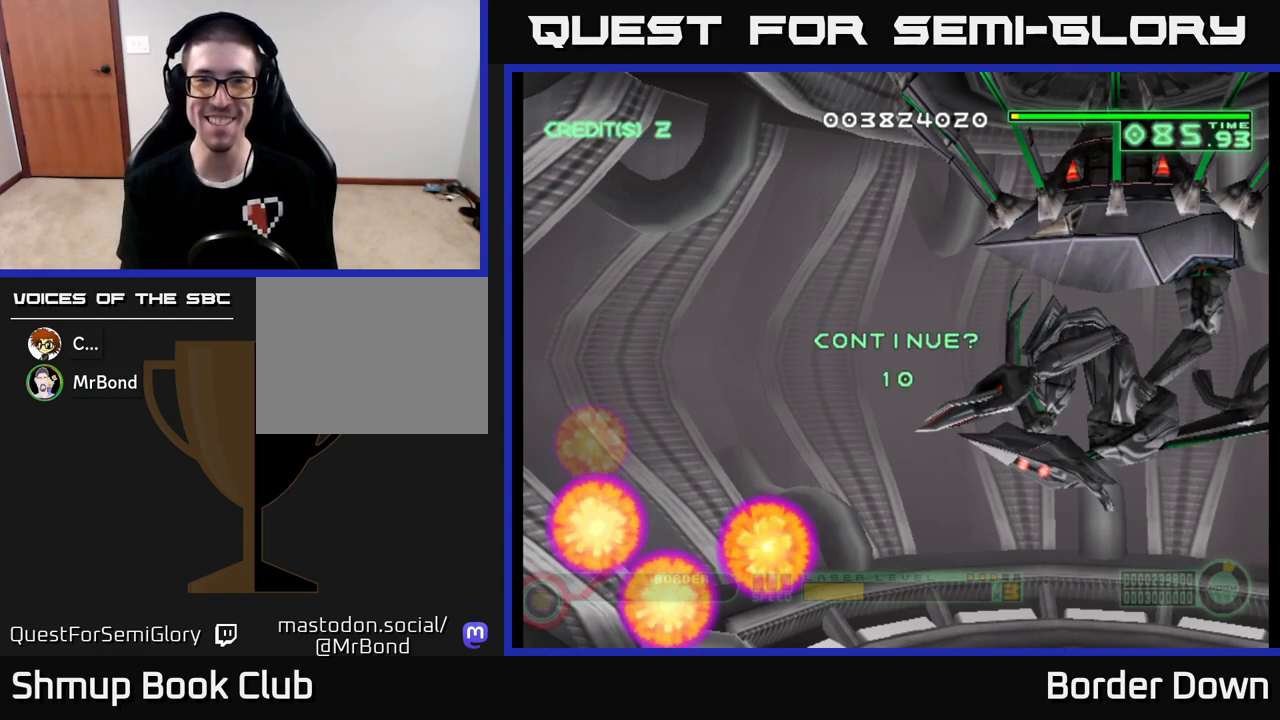
{"buttons": [], "left_stick": "center", "right_stick": "center", "events": []}
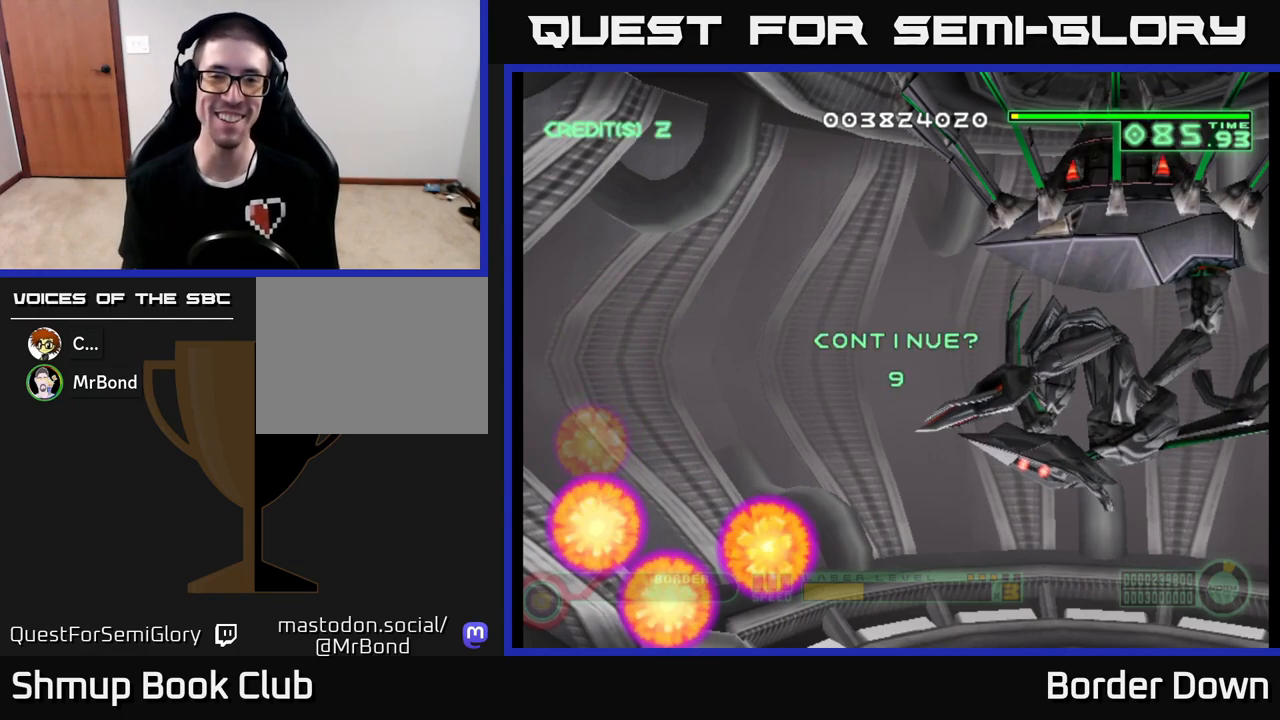
{"buttons": ["A", "X"], "left_stick": "center", "right_stick": "center", "events": [[133, "A", "down"], [350, "X", "down"], [417, "X", "up"], [433, "A", "up"], [500, "A", "down"], [500, "X", "down"]]}
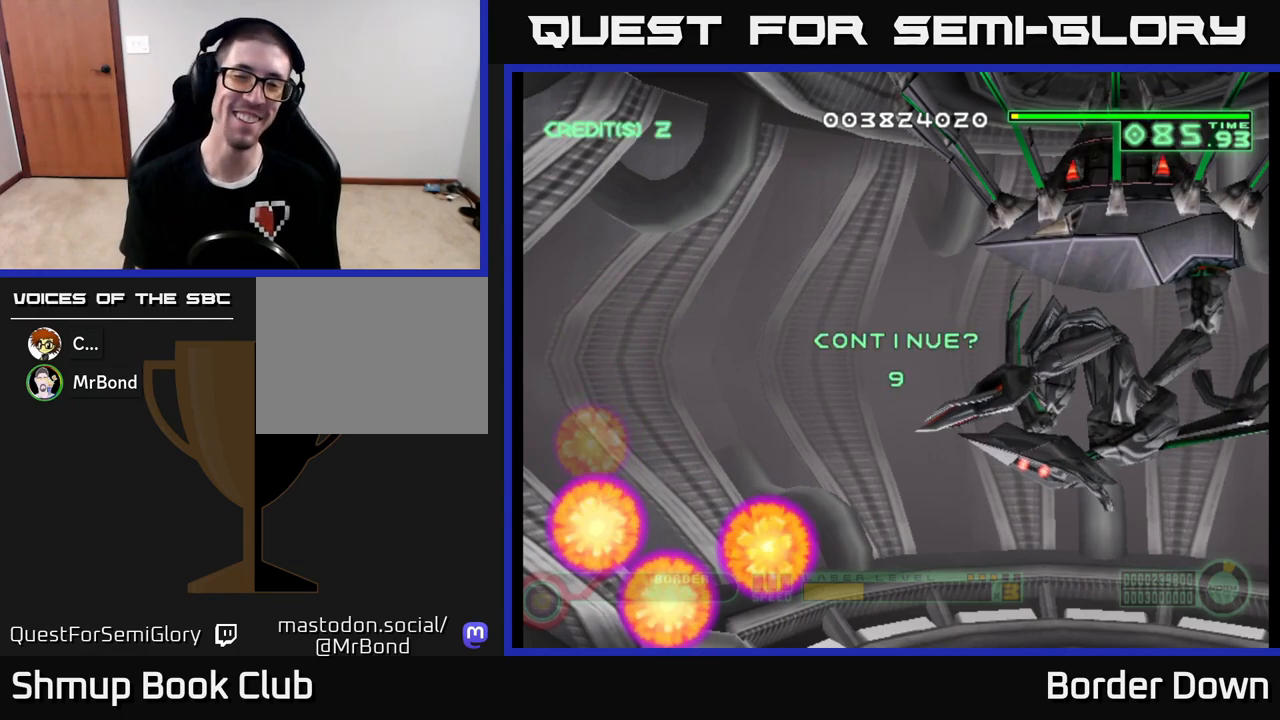
{"buttons": ["A", "X"], "left_stick": "center", "right_stick": "center", "events": [[100, "A", "up"], [100, "X", "up"], [167, "A", "down"], [167, "X", "down"], [250, "A", "up"], [250, "X", "up"], [333, "A", "down"], [333, "X", "down"], [400, "X", "up"], [417, "A", "up"], [483, "A", "down"], [483, "X", "down"]]}